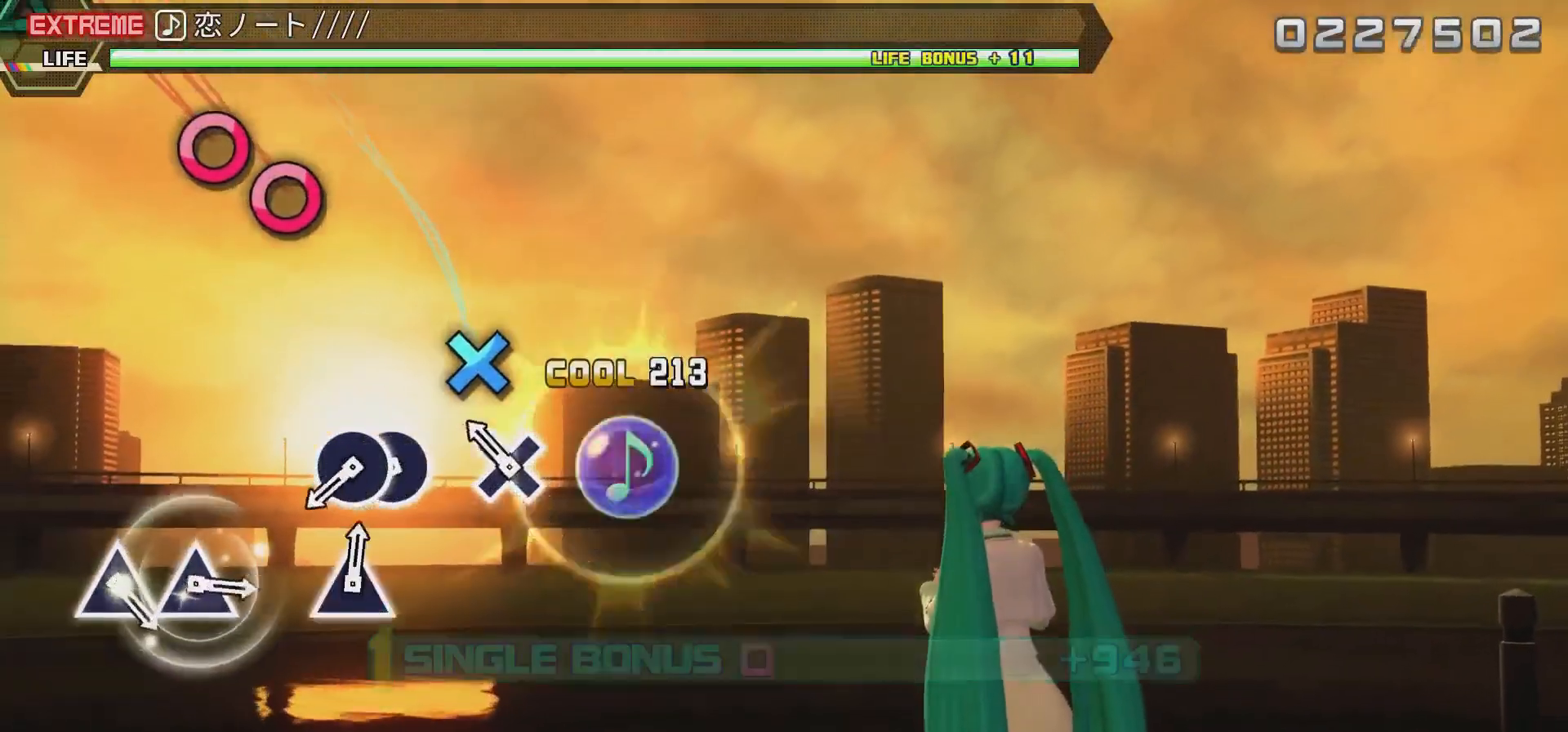
Gameplay with a controller (PlayStation layout); each line is a JSON object with the inputs held at the frame after it. "events" lists button and stick changes between this image and that frame as [ms after this image, input, new state], when the widget could be followed in between. Not read: left_stick right_stick.
{"buttons": ["CROSS", "L2"], "events": [[133, "SQUARE", "up"], [283, "CROSS", "down"]]}
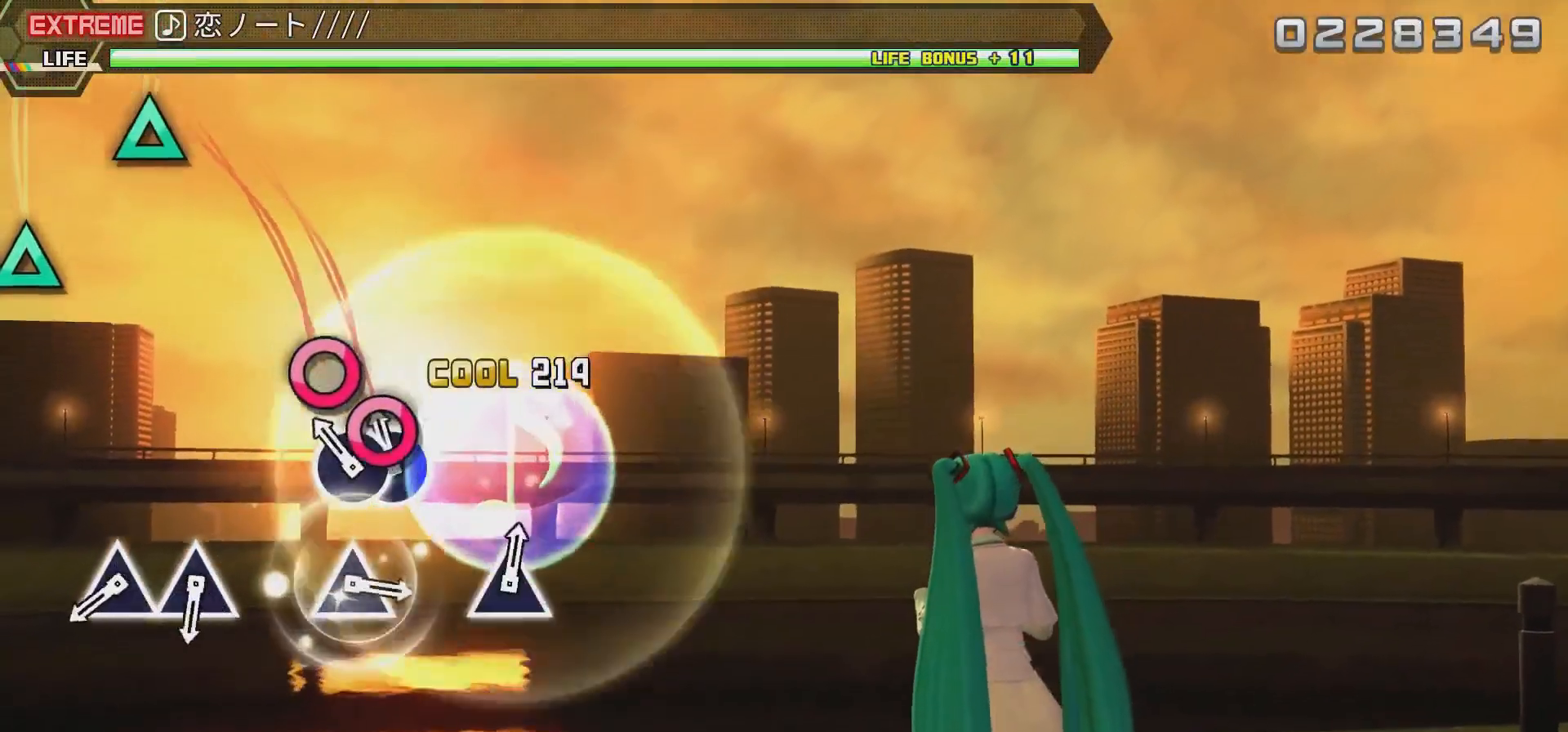
{"buttons": ["L2"], "events": [[33, "CROSS", "up"], [167, "CIRCLE", "down"], [267, "DPAD_RIGHT", "down"], [367, "CIRCLE", "up"], [433, "DPAD_RIGHT", "up"]]}
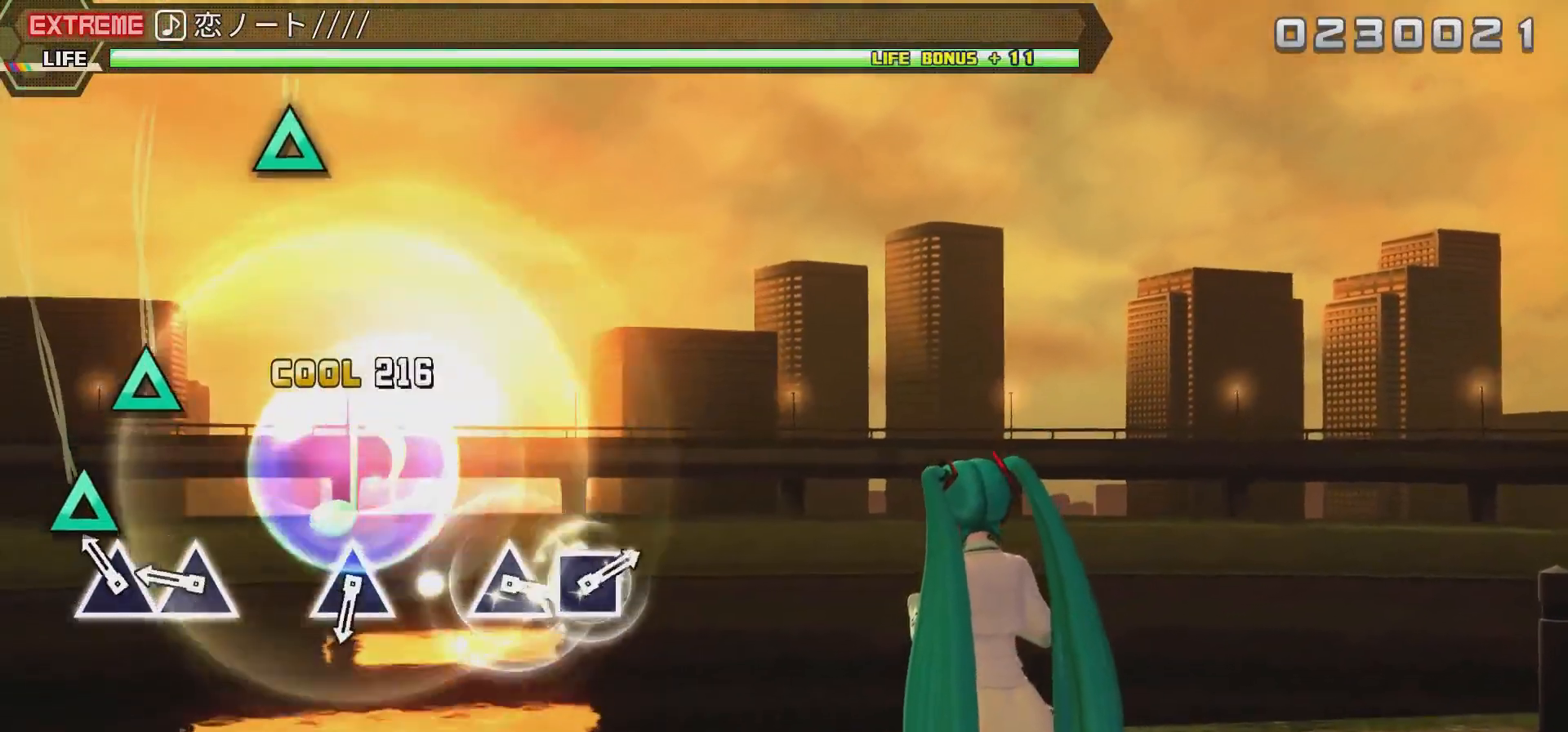
{"buttons": ["L2"], "events": [[283, "TRIANGLE", "down"], [433, "TRIANGLE", "up"]]}
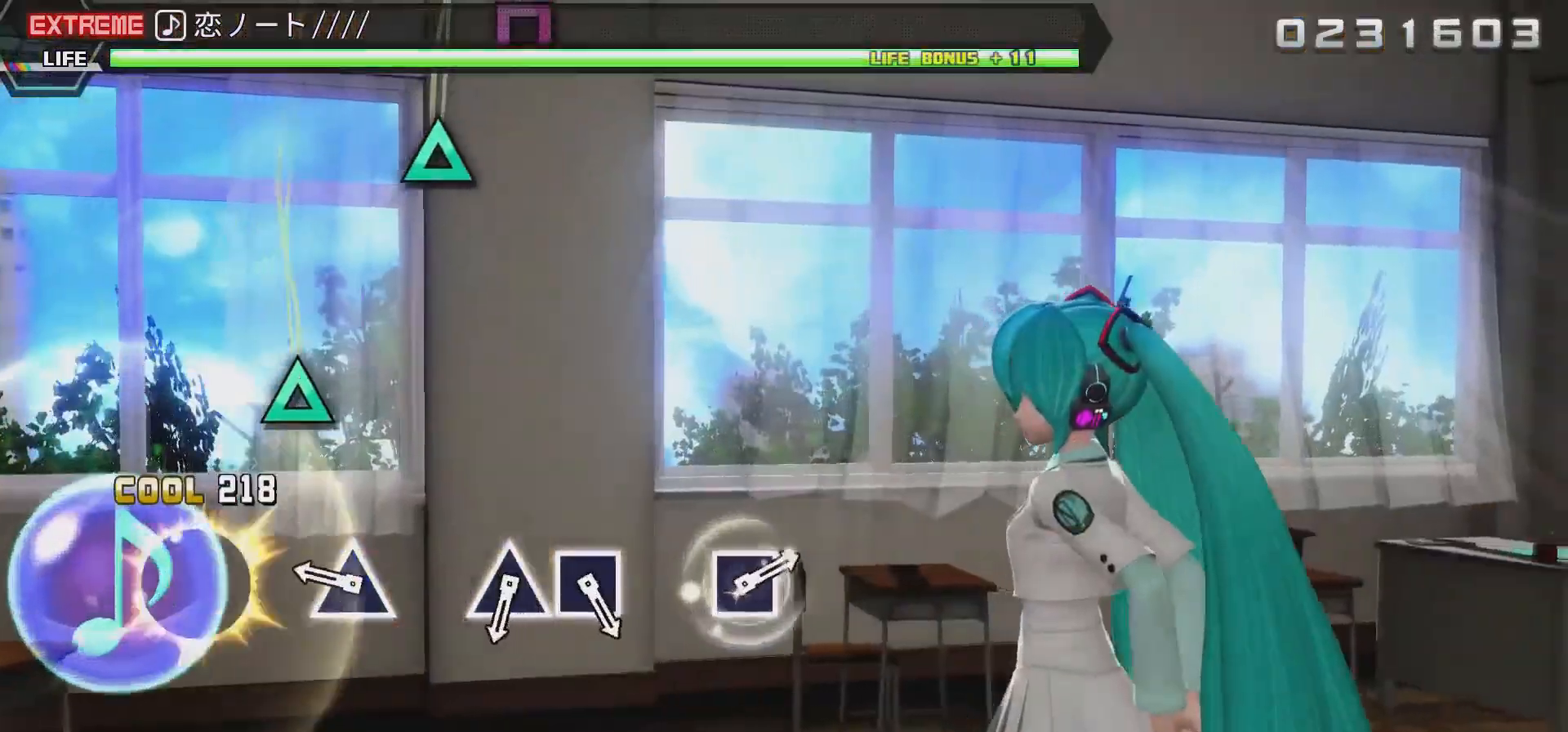
{"buttons": ["TRIANGLE", "L2"], "events": [[17, "TRIANGLE", "down"], [233, "TRIANGLE", "up"], [500, "TRIANGLE", "down"]]}
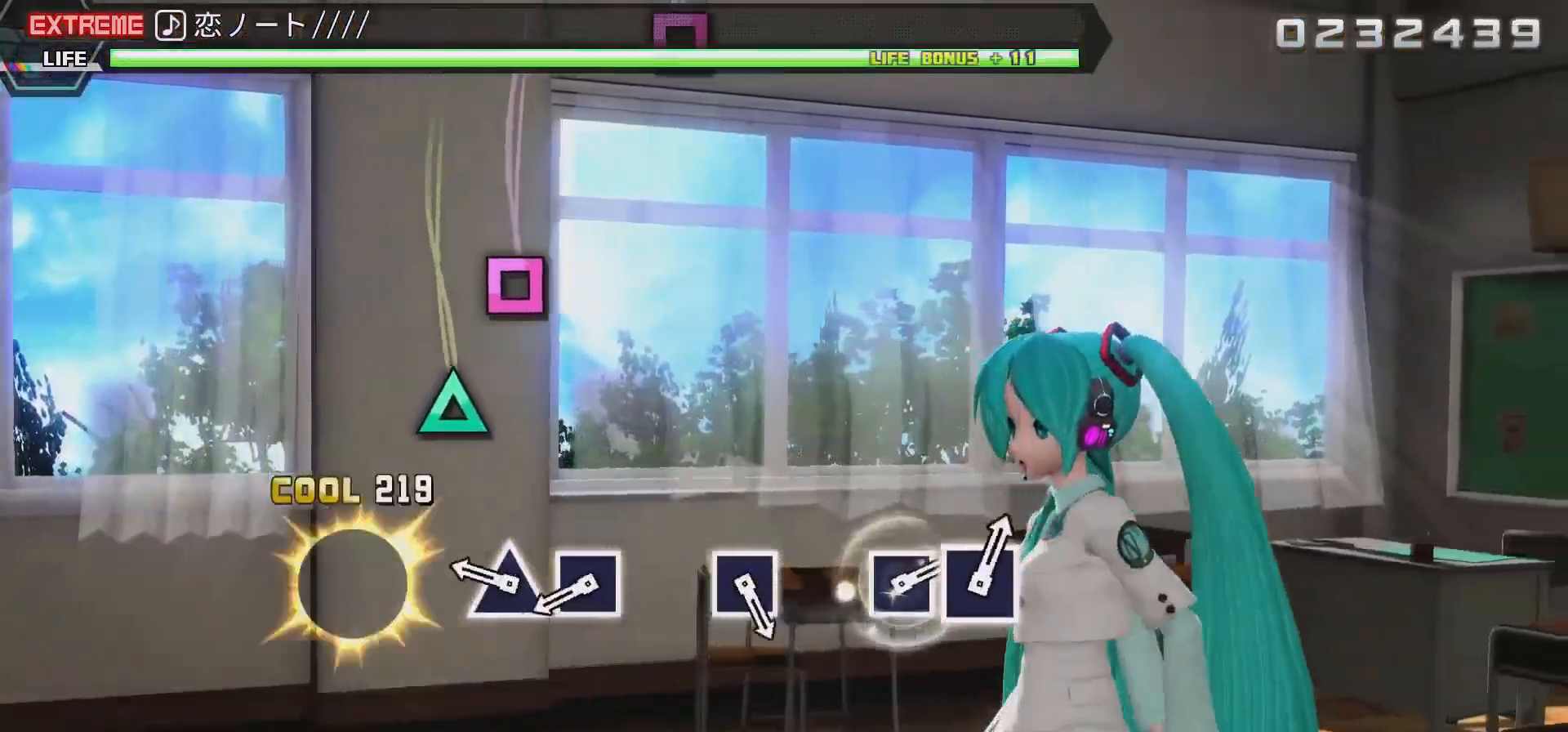
{"buttons": ["TRIANGLE", "L2"], "events": [[233, "TRIANGLE", "up"], [433, "TRIANGLE", "down"]]}
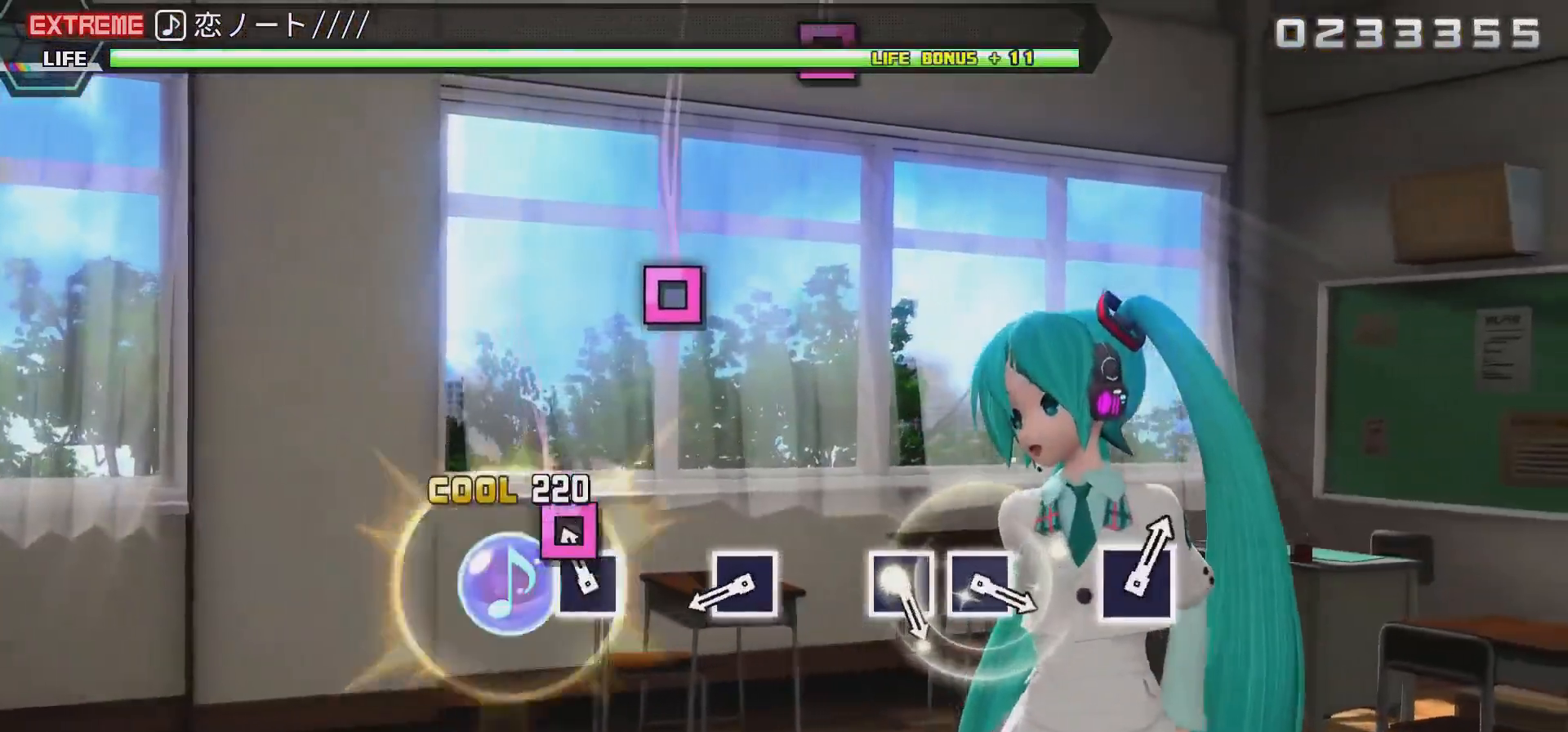
{"buttons": ["L2"], "events": [[100, "TRIANGLE", "up"], [183, "SQUARE", "down"], [433, "SQUARE", "up"]]}
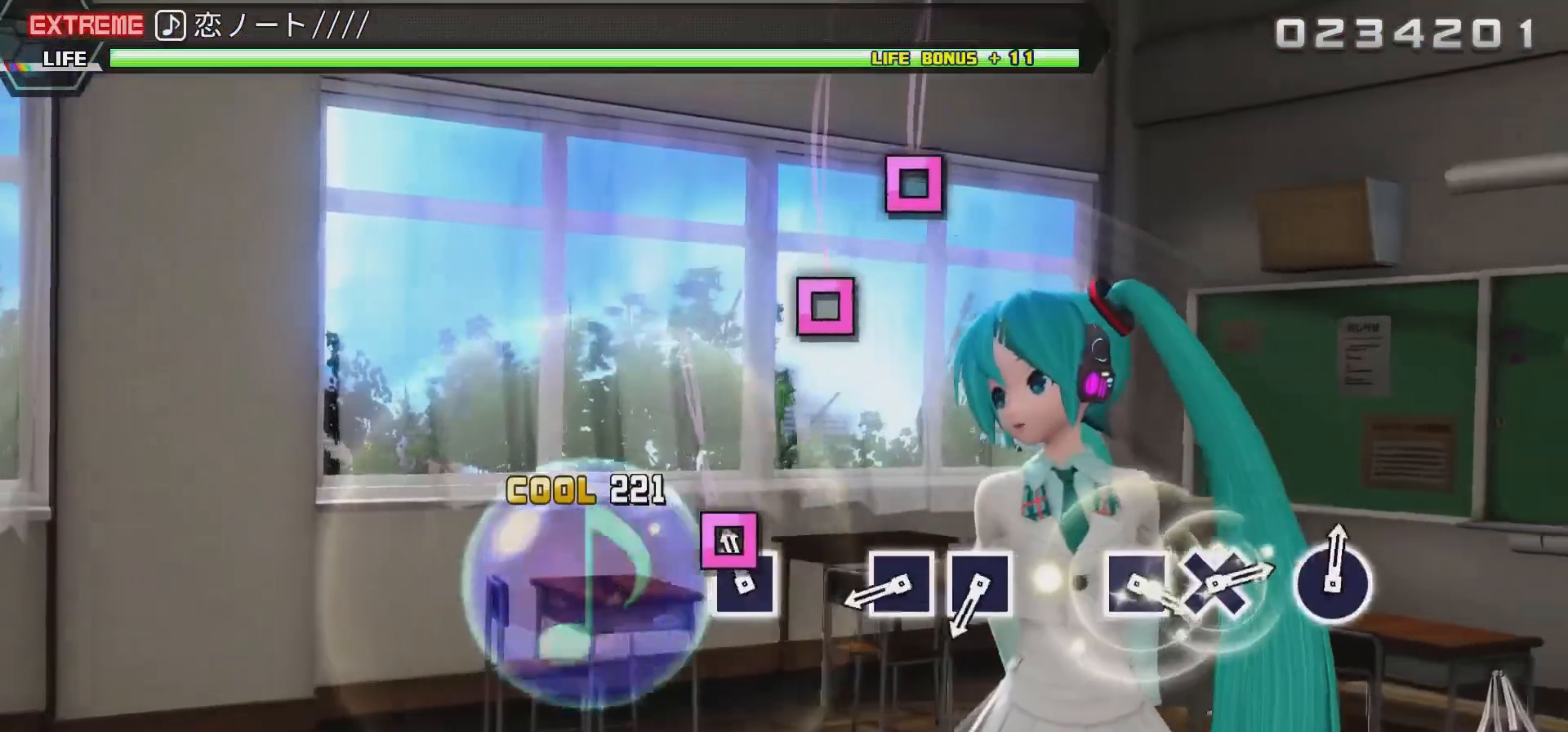
{"buttons": ["L2"], "events": [[200, "SQUARE", "down"], [400, "SQUARE", "up"]]}
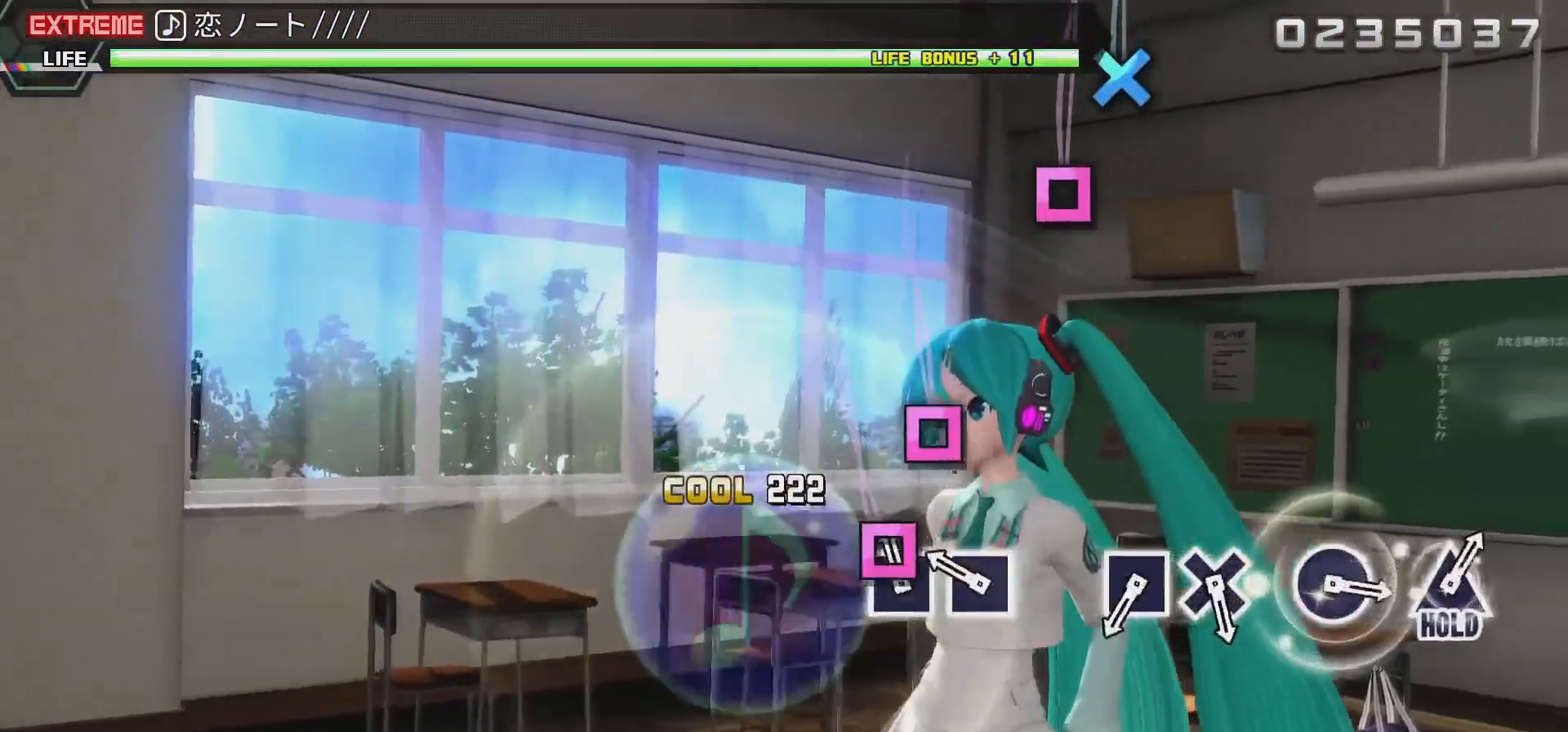
{"buttons": ["SQUARE", "L2"], "events": [[167, "SQUARE", "down"], [333, "SQUARE", "up"], [400, "SQUARE", "down"]]}
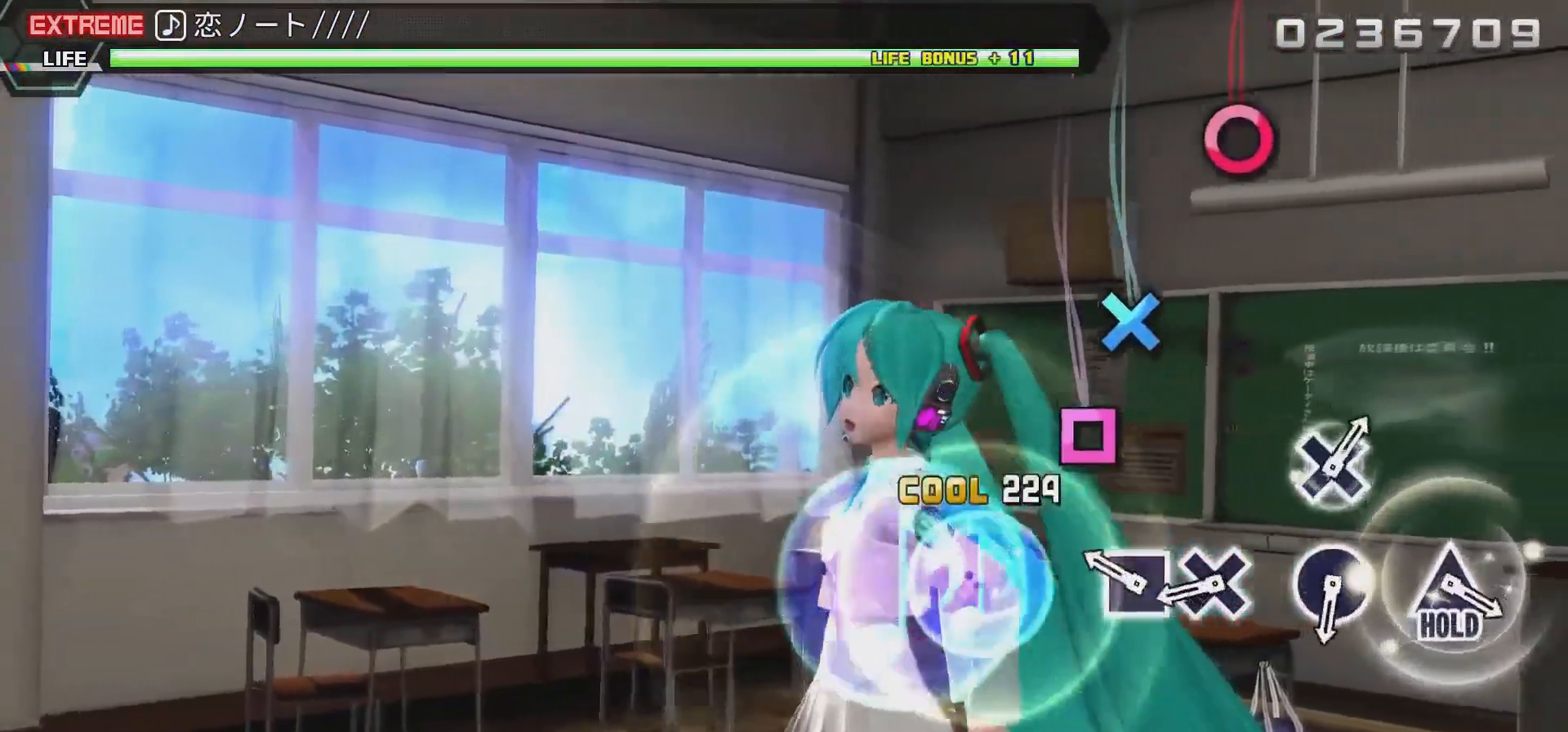
{"buttons": ["SQUARE", "L2"], "events": [[133, "SQUARE", "up"], [367, "SQUARE", "down"]]}
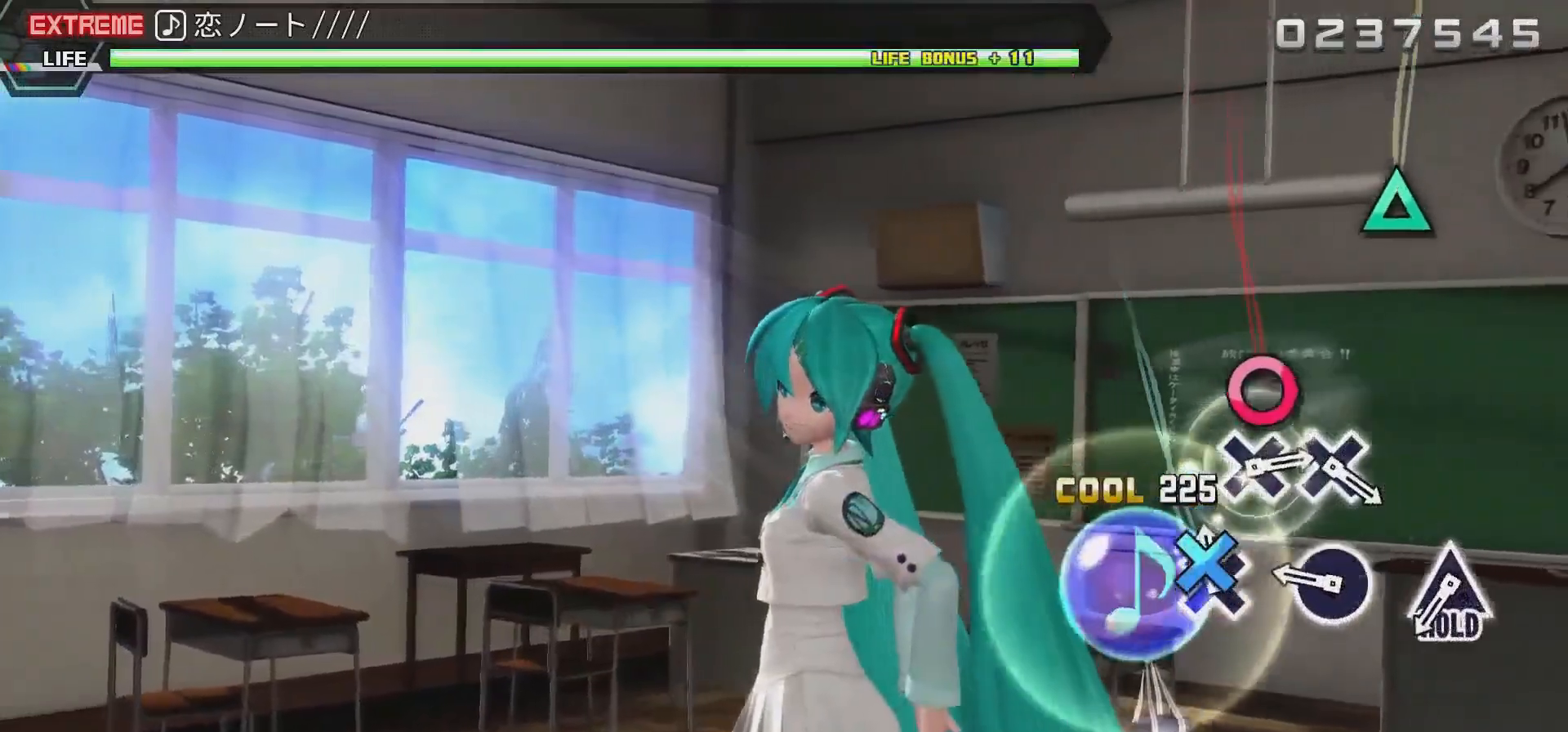
{"buttons": ["CIRCLE", "L2"], "events": [[33, "SQUARE", "up"], [133, "CROSS", "down"], [333, "CROSS", "up"], [467, "CIRCLE", "down"]]}
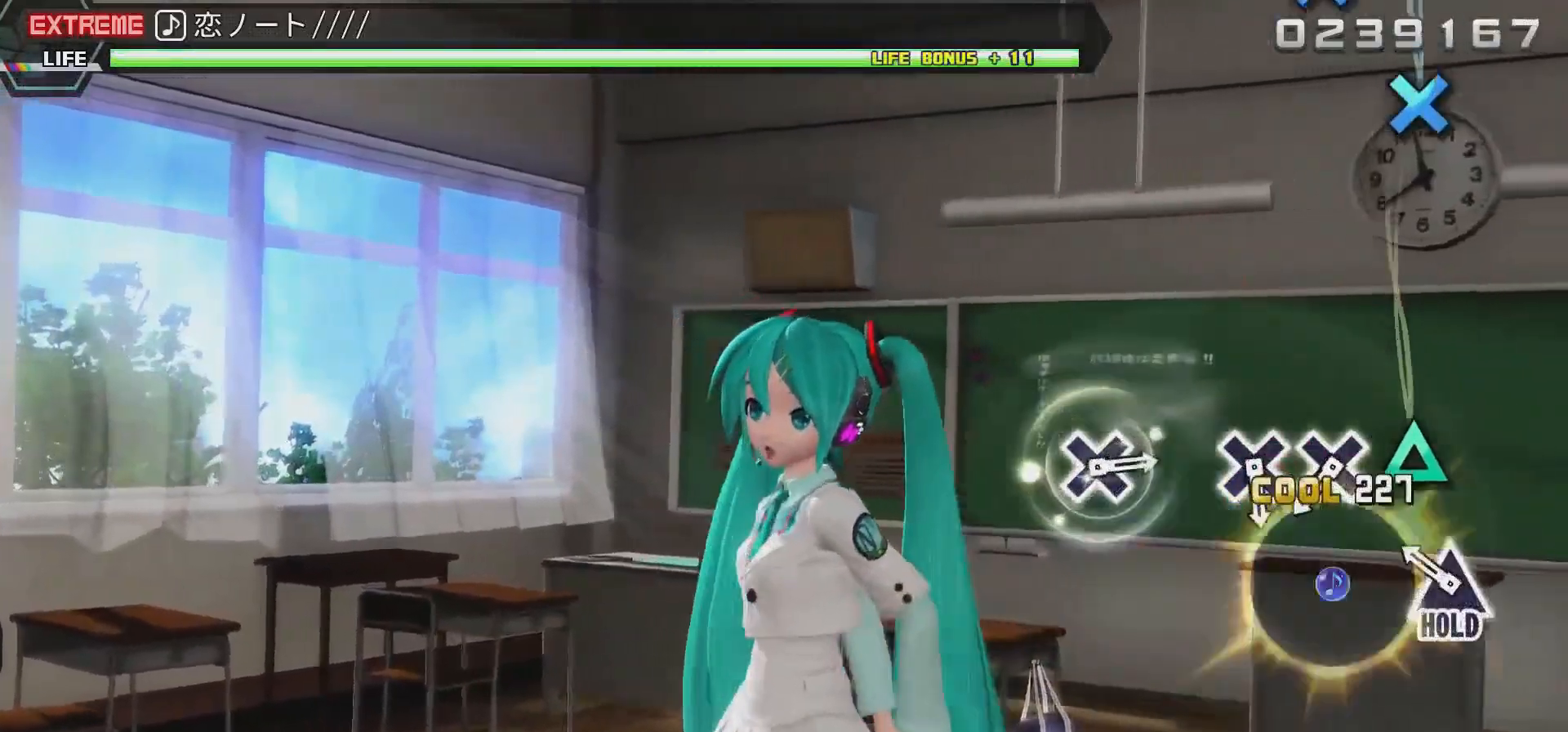
{"buttons": ["TRIANGLE", "L2", "R2"], "events": [[167, "CIRCLE", "up"], [333, "TRIANGLE", "down"], [400, "R2", "down"]]}
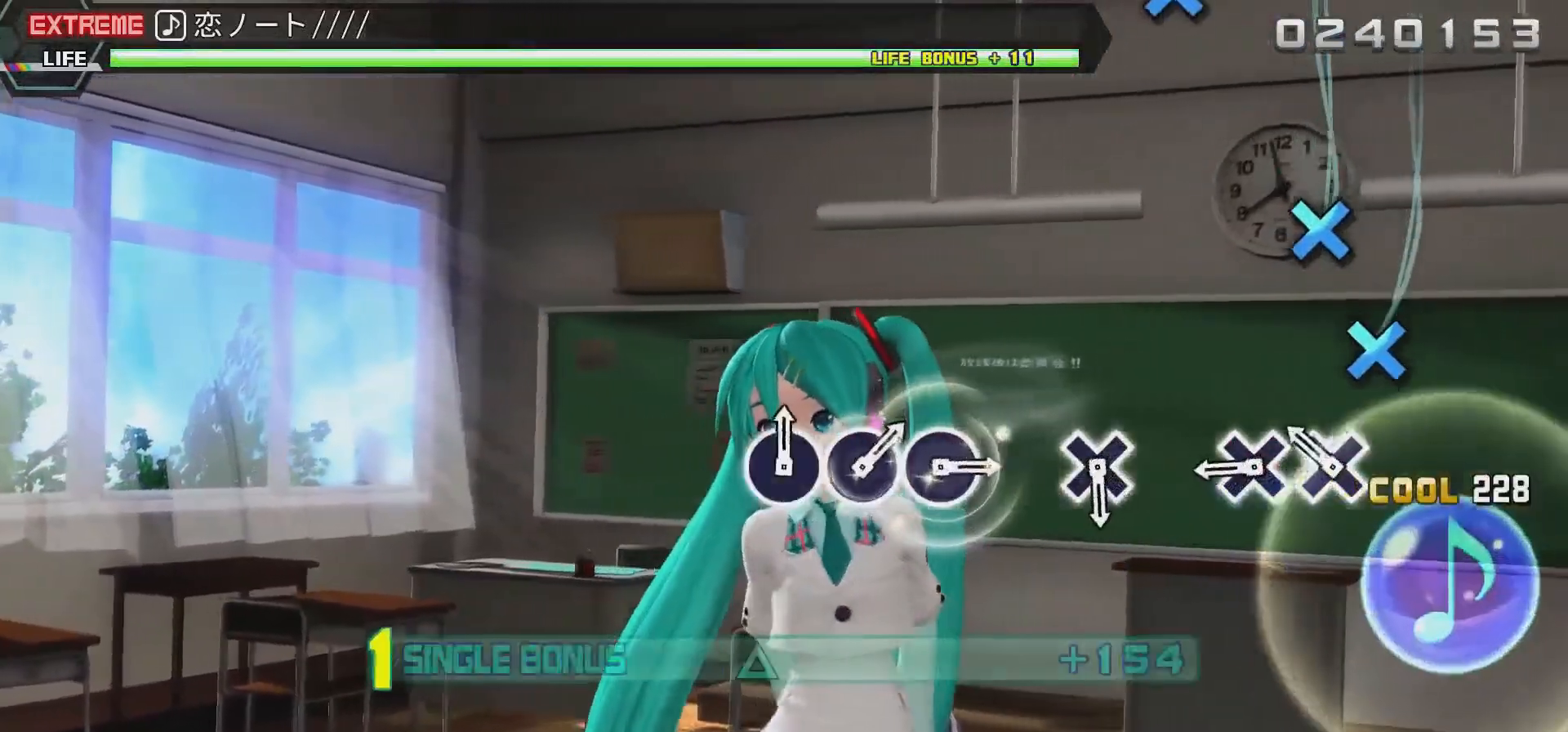
{"buttons": ["R2"], "events": [[33, "TRIANGLE", "up"], [100, "L2", "up"], [333, "CROSS", "down"], [450, "CROSS", "up"]]}
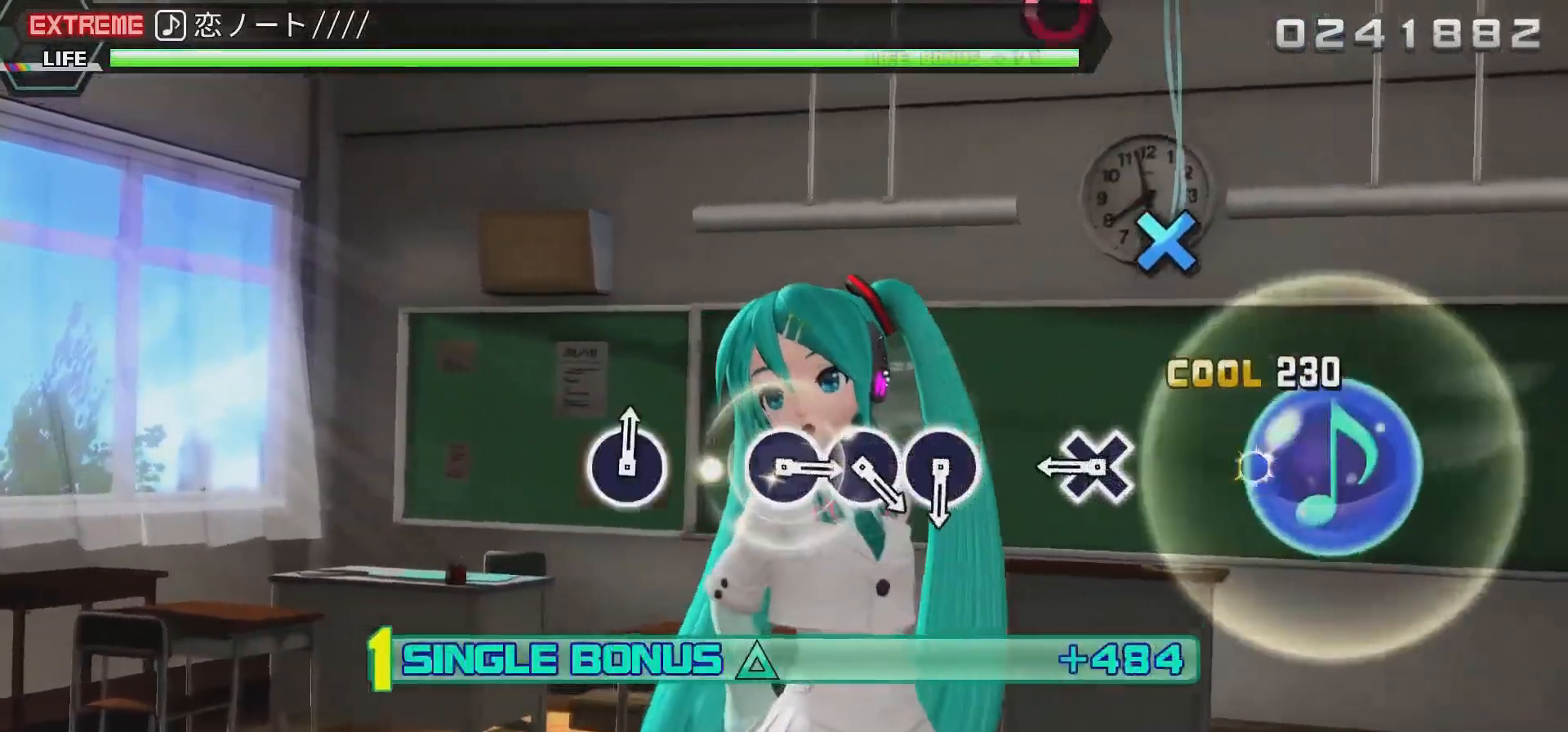
{"buttons": ["R2"], "events": [[67, "CROSS", "down"], [267, "CROSS", "up"]]}
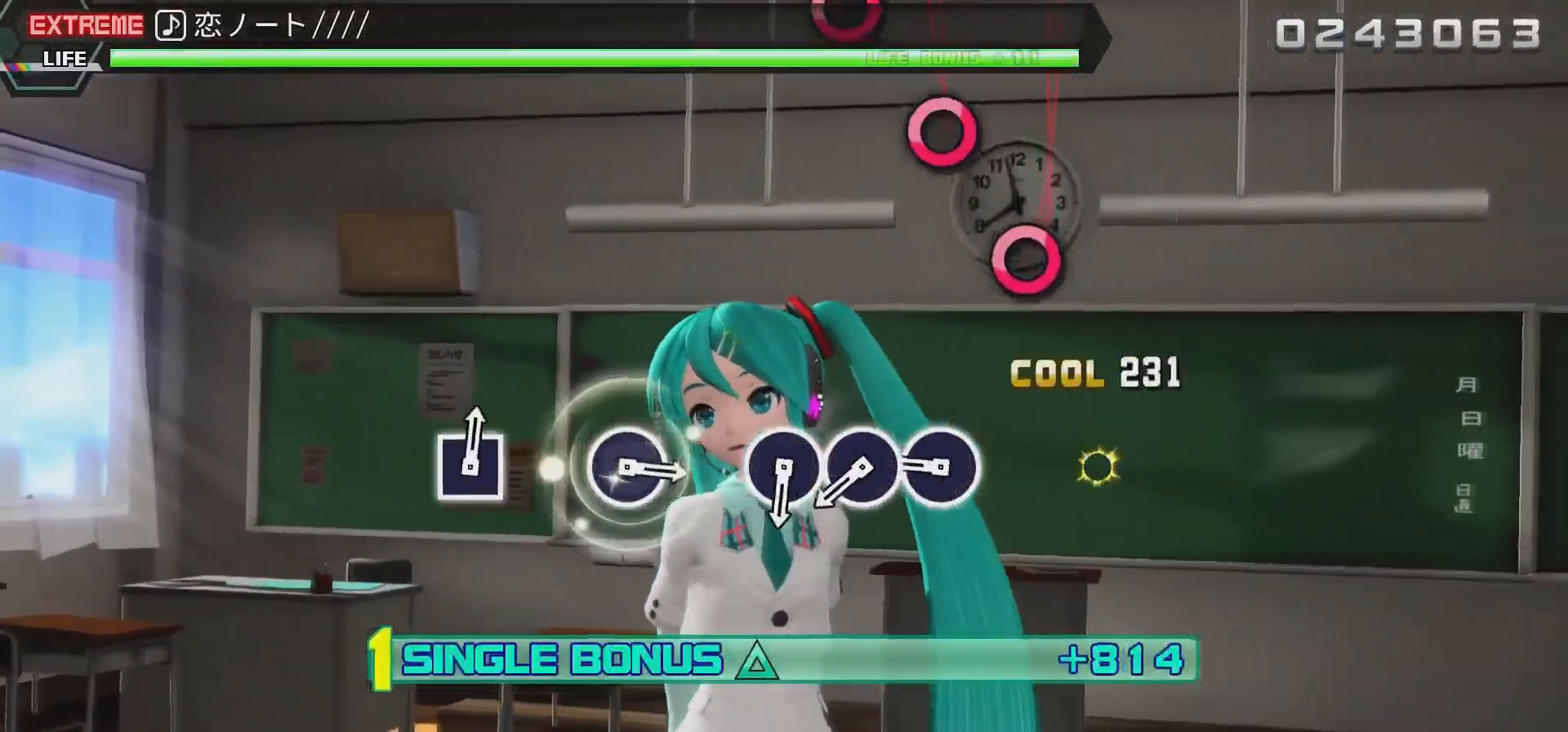
{"buttons": ["R2"], "events": [[67, "CROSS", "down"], [283, "CROSS", "up"]]}
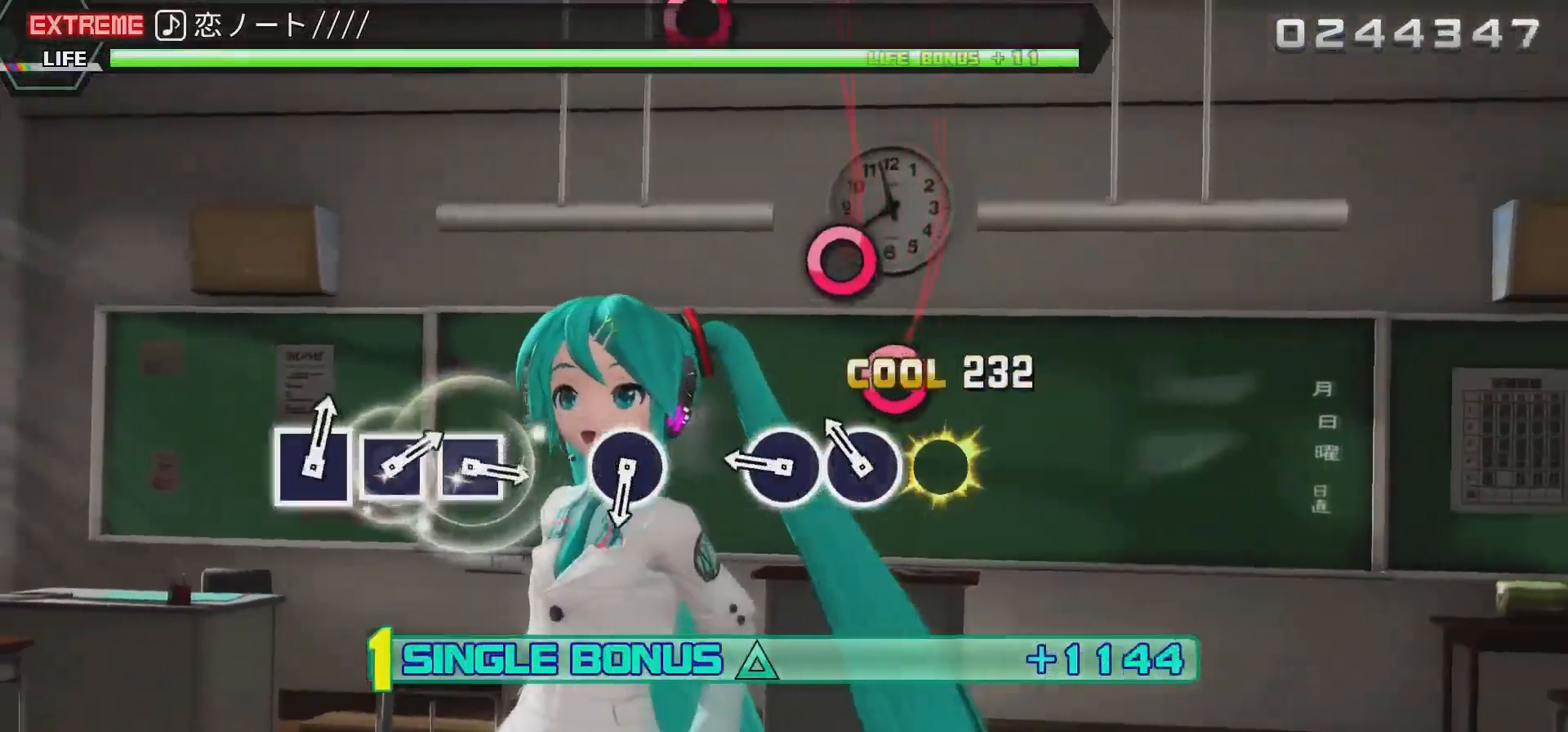
{"buttons": ["CIRCLE", "R2"], "events": [[33, "CIRCLE", "down"], [167, "CIRCLE", "up"], [267, "CIRCLE", "down"], [433, "CIRCLE", "up"], [500, "CIRCLE", "down"]]}
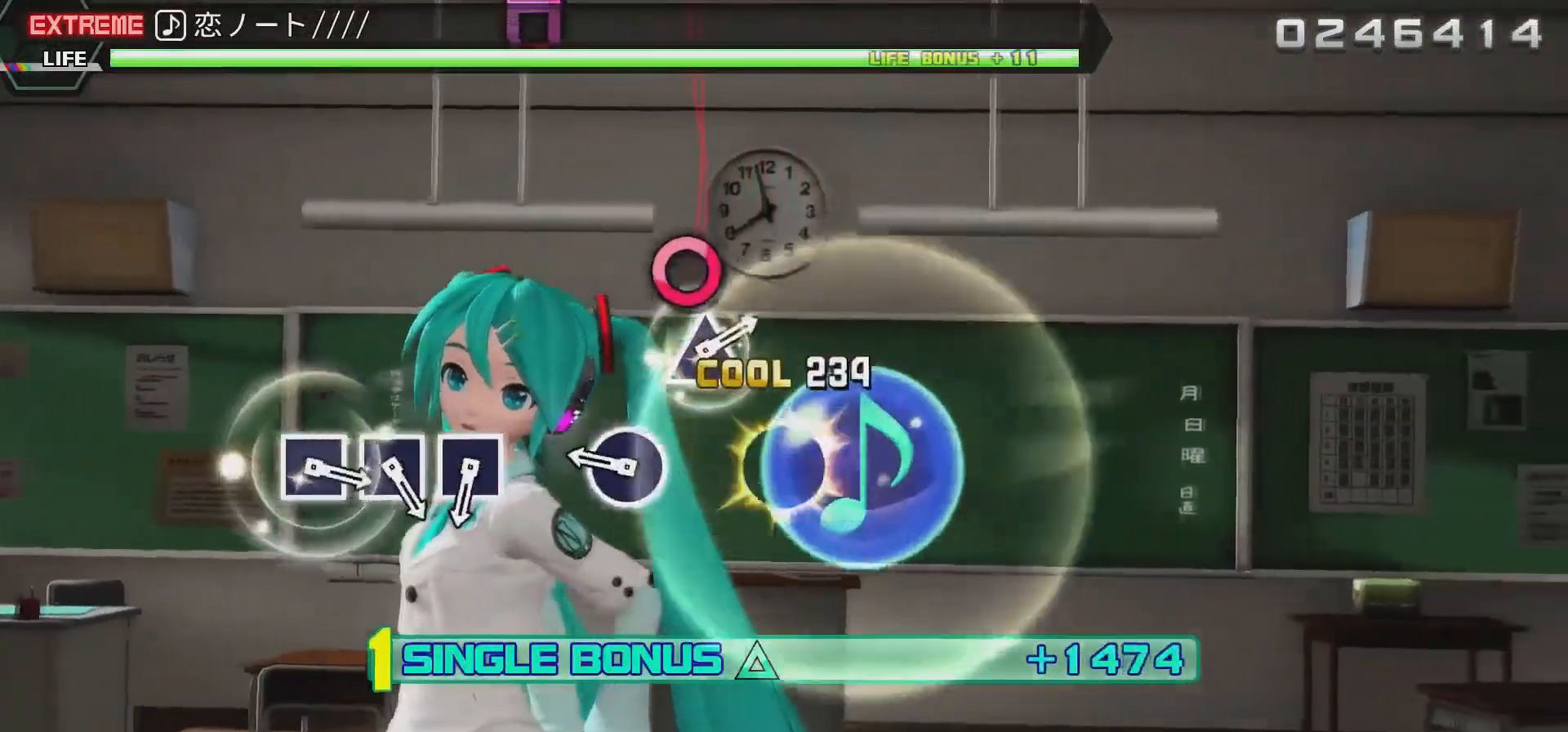
{"buttons": ["CIRCLE", "R2"], "events": [[233, "CIRCLE", "up"], [500, "CIRCLE", "down"]]}
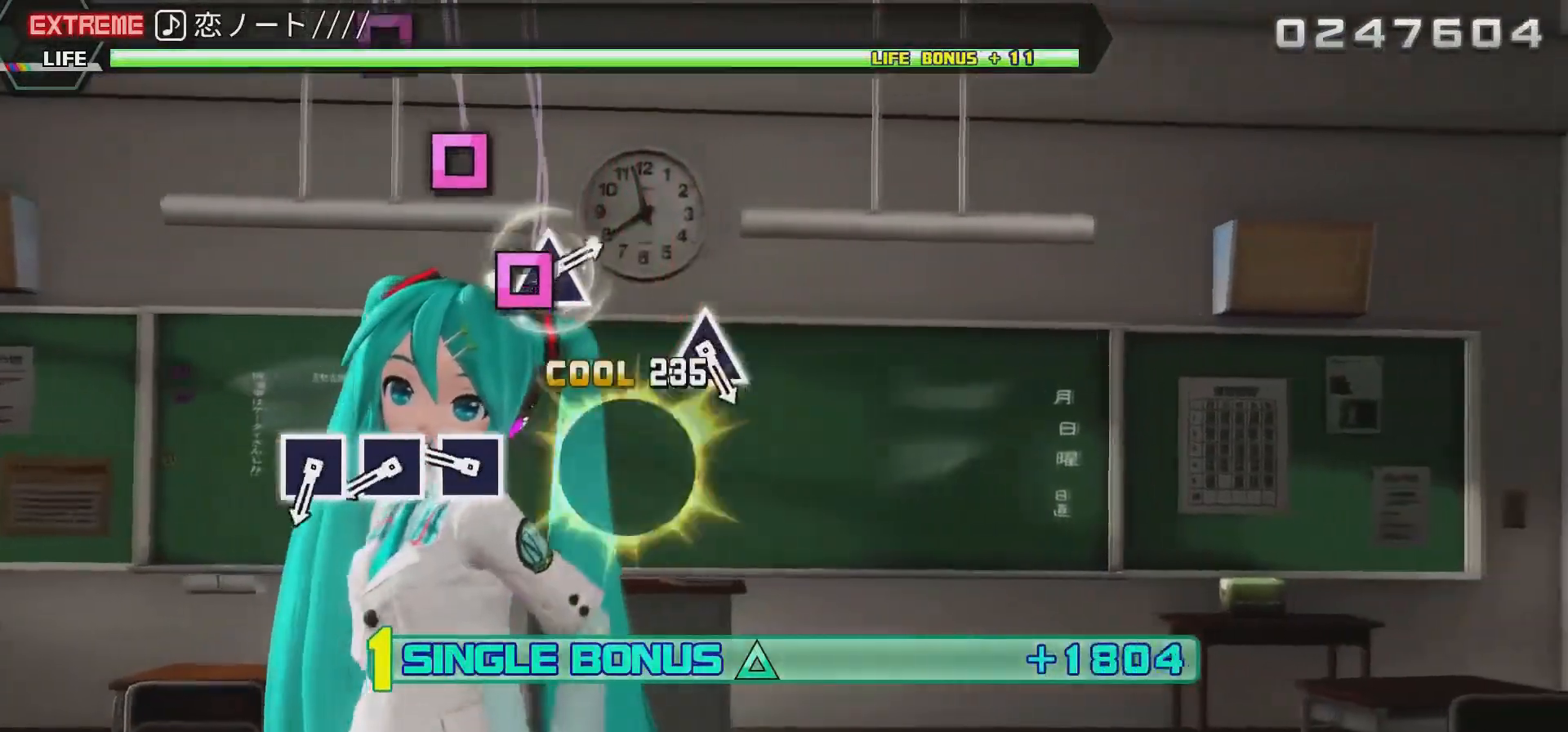
{"buttons": ["SQUARE", "R2"], "events": [[200, "CIRCLE", "up"], [467, "SQUARE", "down"]]}
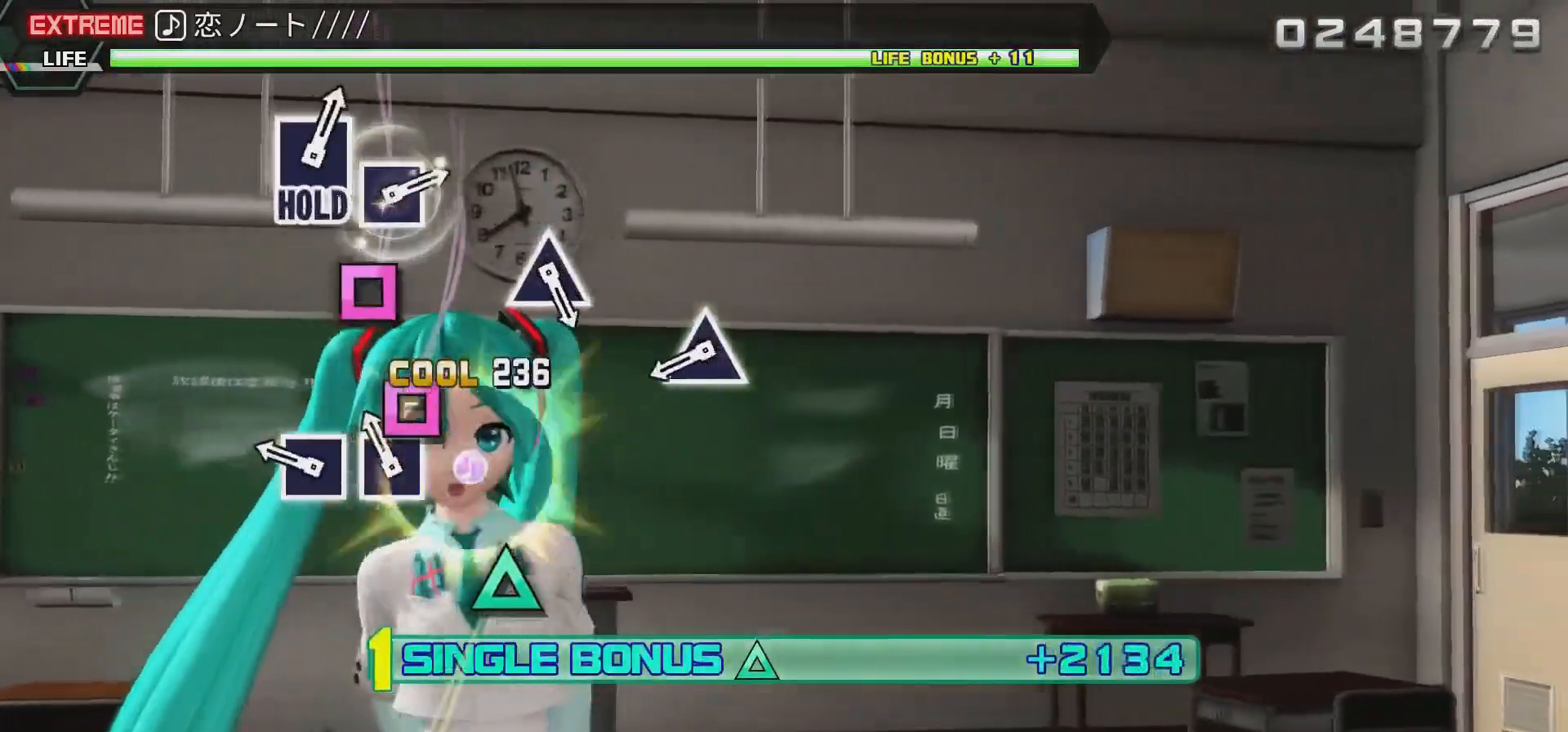
{"buttons": ["SQUARE", "R2"], "events": [[100, "SQUARE", "up"], [200, "SQUARE", "down"], [333, "SQUARE", "up"], [450, "SQUARE", "down"]]}
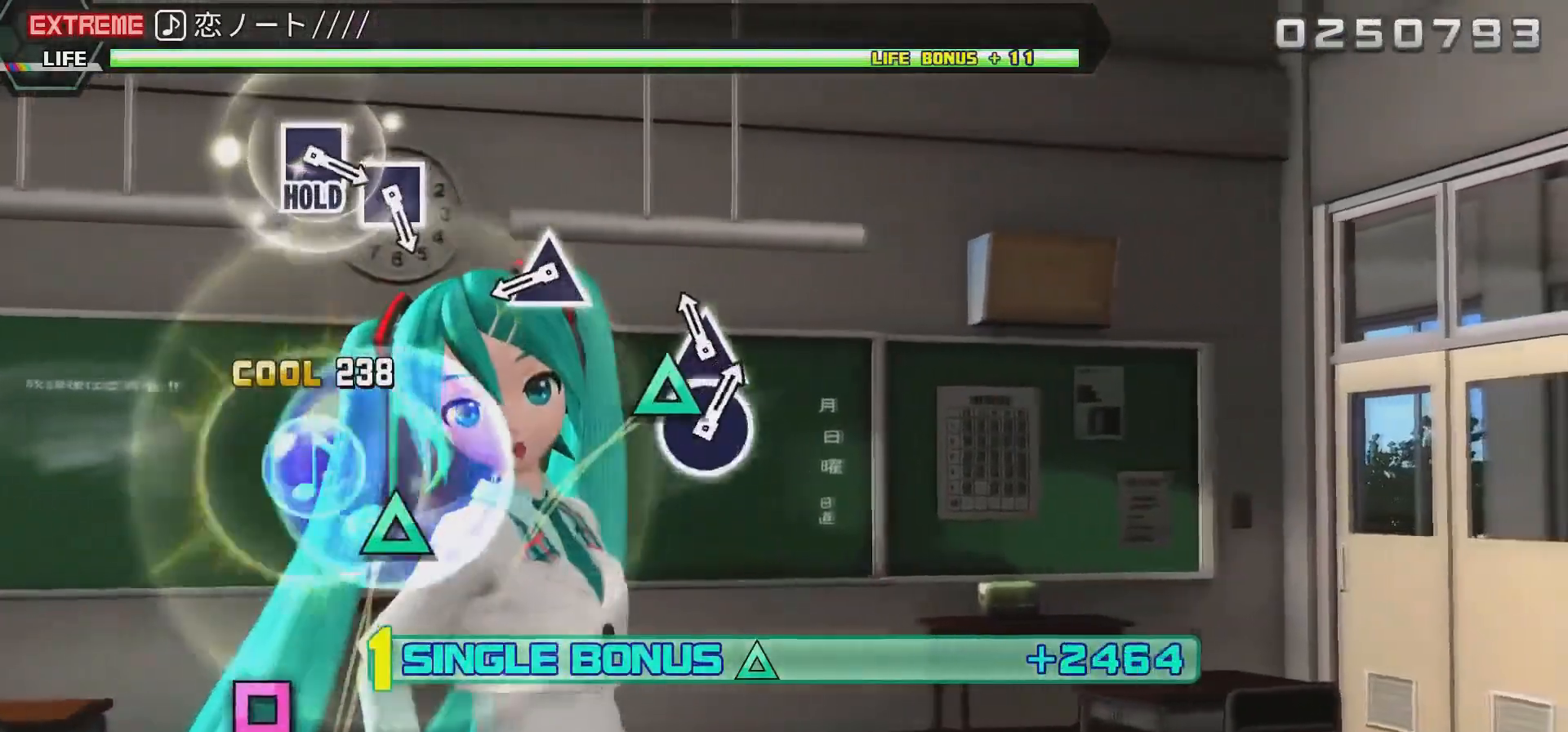
{"buttons": ["R2"], "events": [[100, "SQUARE", "up"], [200, "TRIANGLE", "down"], [450, "TRIANGLE", "up"]]}
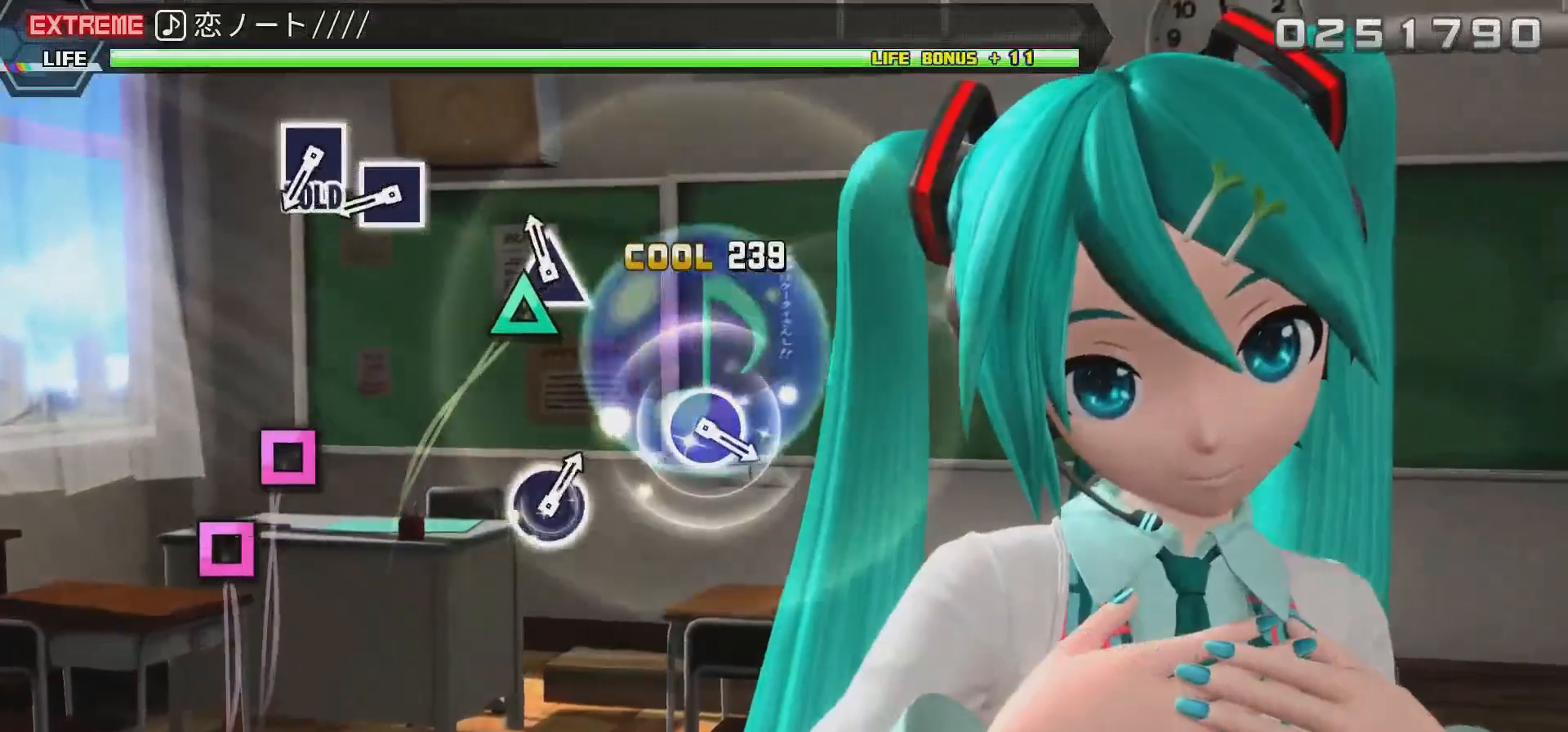
{"buttons": ["R2"], "events": [[167, "TRIANGLE", "down"], [400, "TRIANGLE", "up"]]}
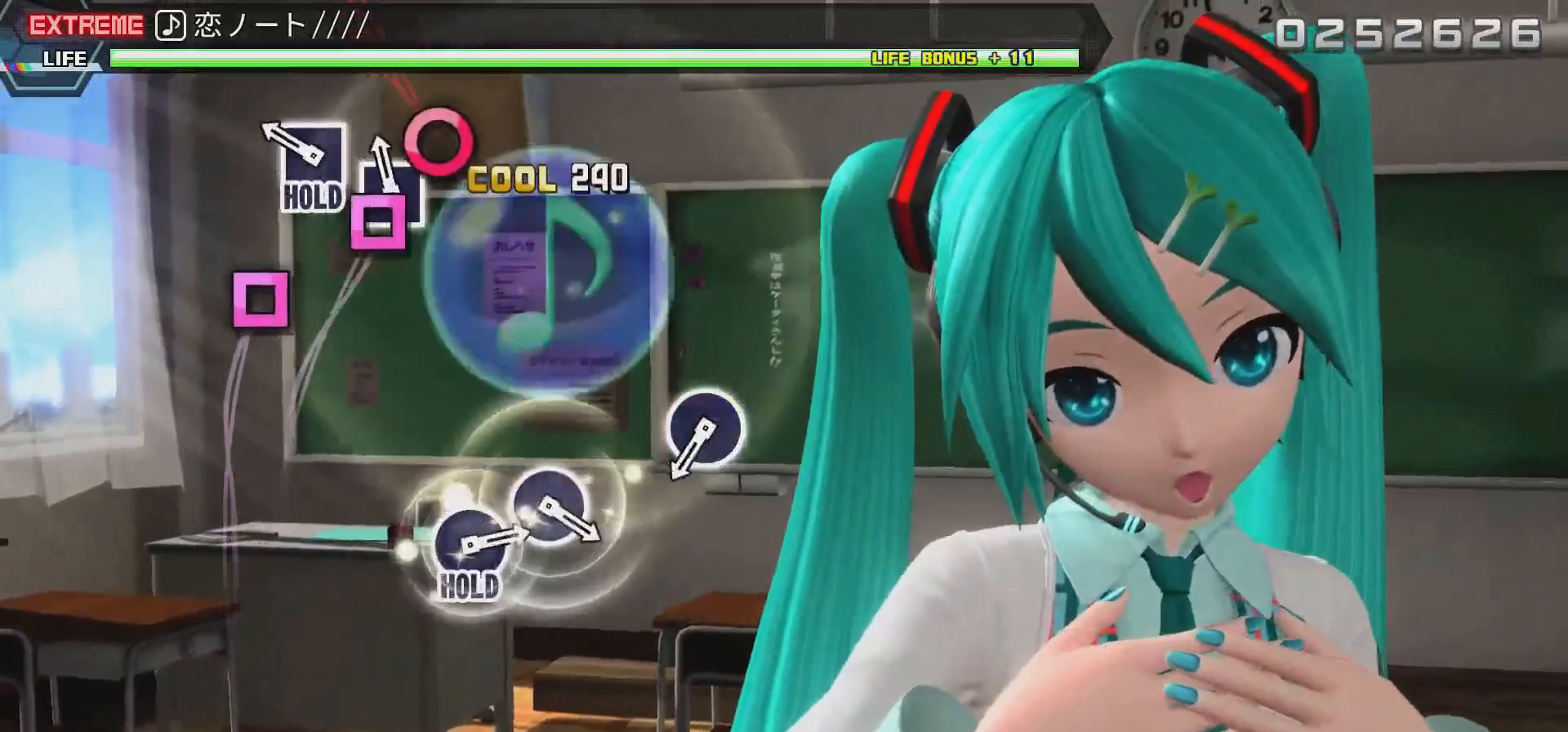
{"buttons": ["SQUARE", "L2", "R2"], "events": [[133, "SQUARE", "down"], [267, "SQUARE", "up"], [367, "SQUARE", "down"], [467, "L2", "down"]]}
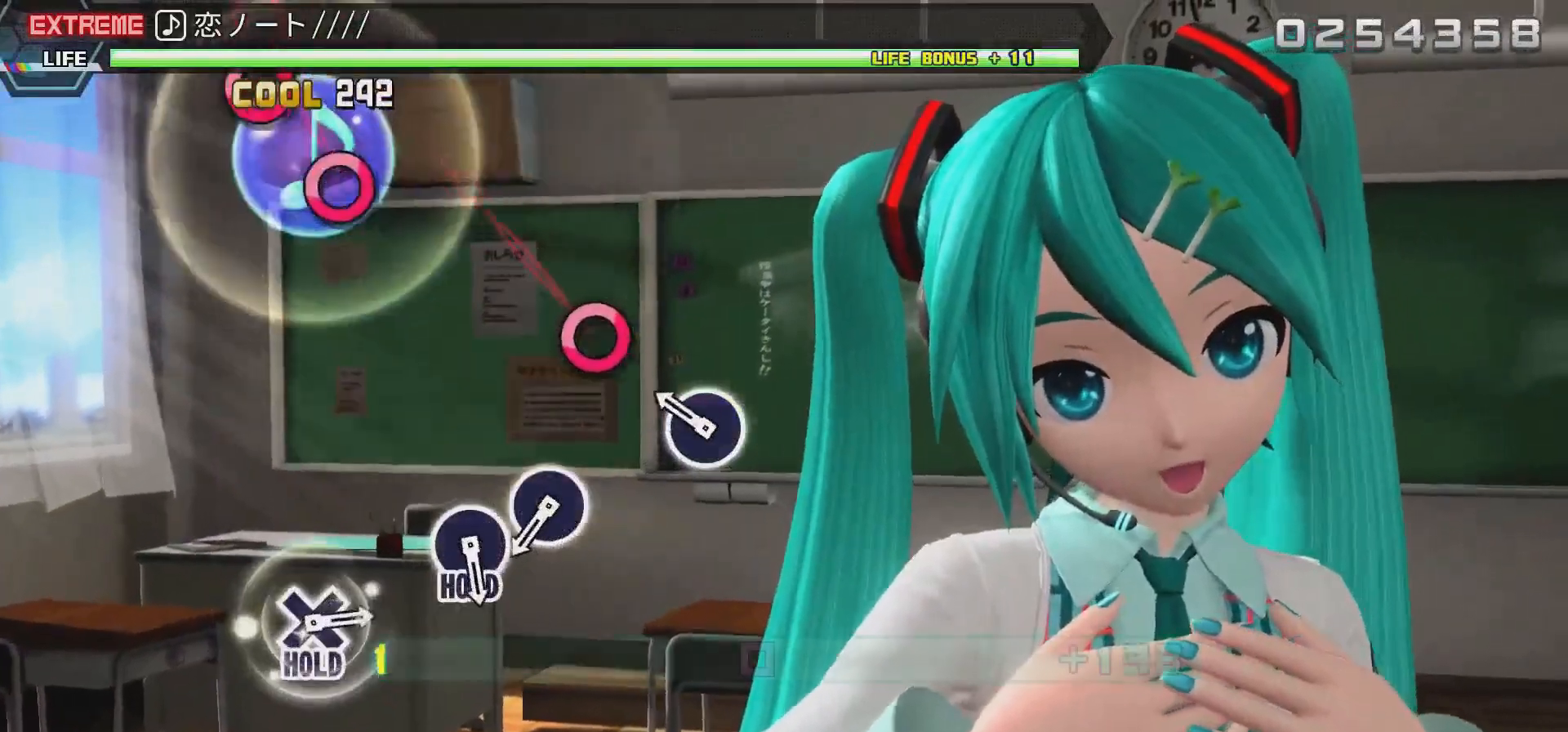
{"buttons": ["CIRCLE", "L2"], "events": [[100, "R2", "up"], [100, "SQUARE", "up"], [367, "CIRCLE", "down"]]}
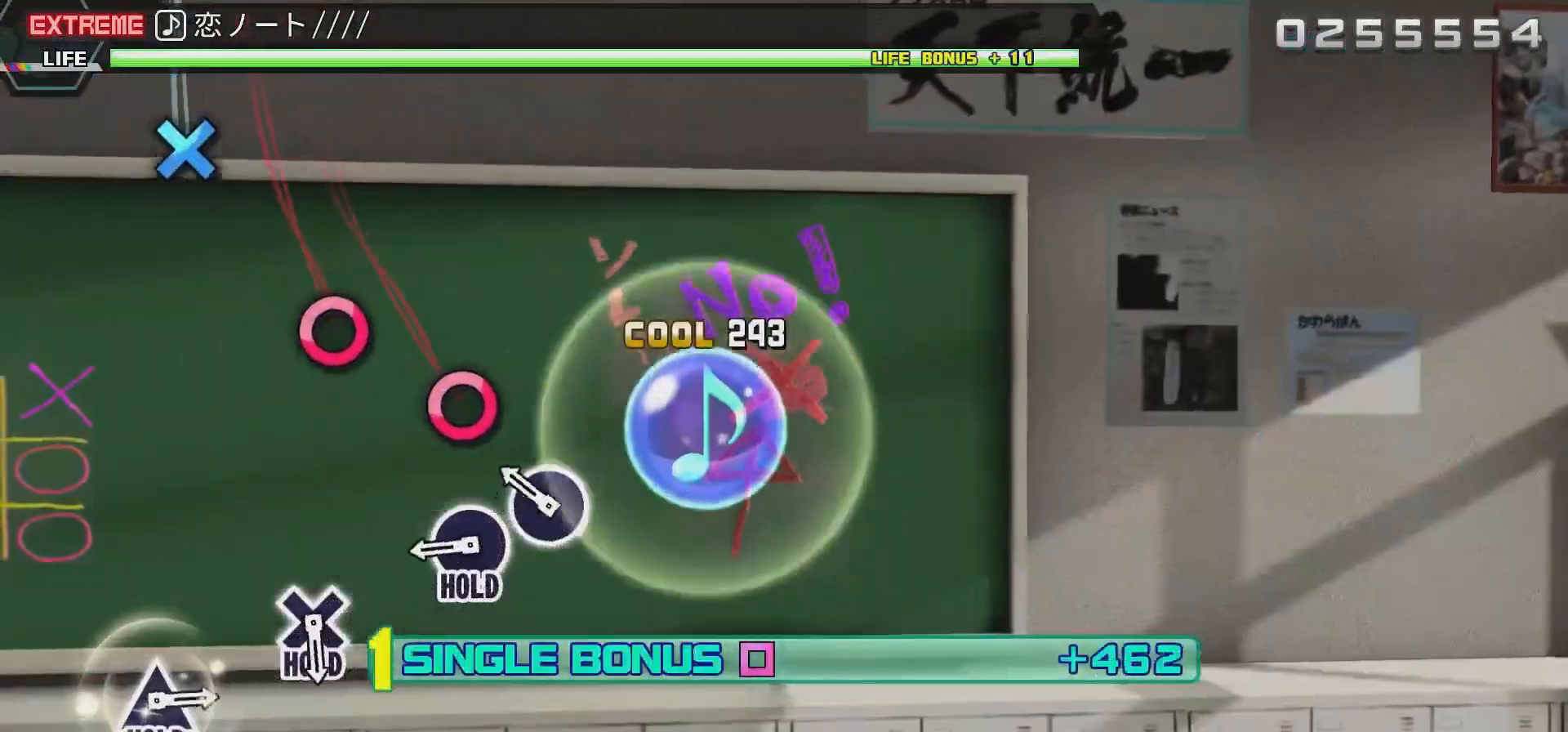
{"buttons": ["CIRCLE", "L2"], "events": [[117, "CIRCLE", "up"], [367, "CIRCLE", "down"]]}
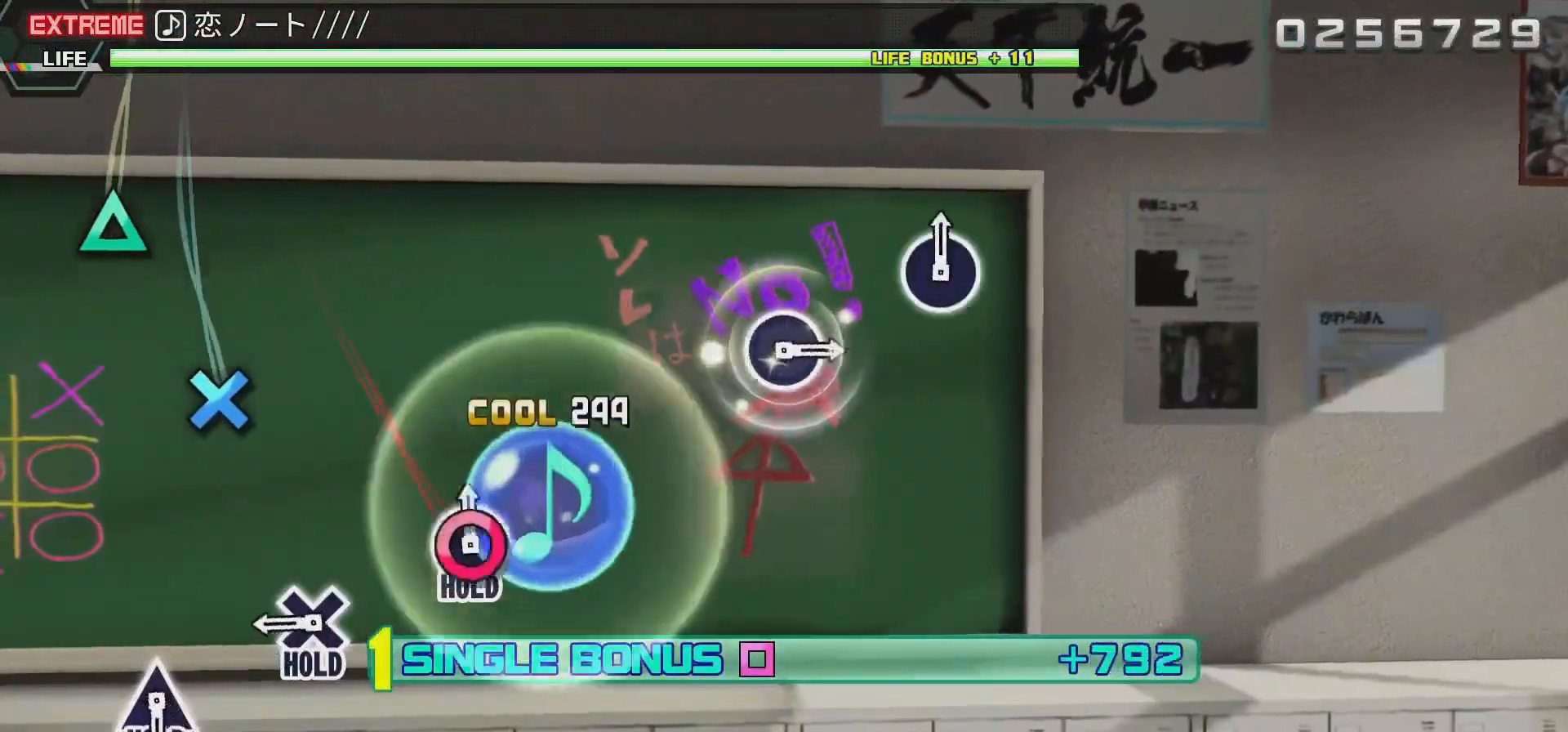
{"buttons": ["R2"], "events": [[17, "CIRCLE", "up"], [100, "CIRCLE", "down"], [200, "R2", "down"], [333, "CIRCLE", "up"], [367, "L2", "up"]]}
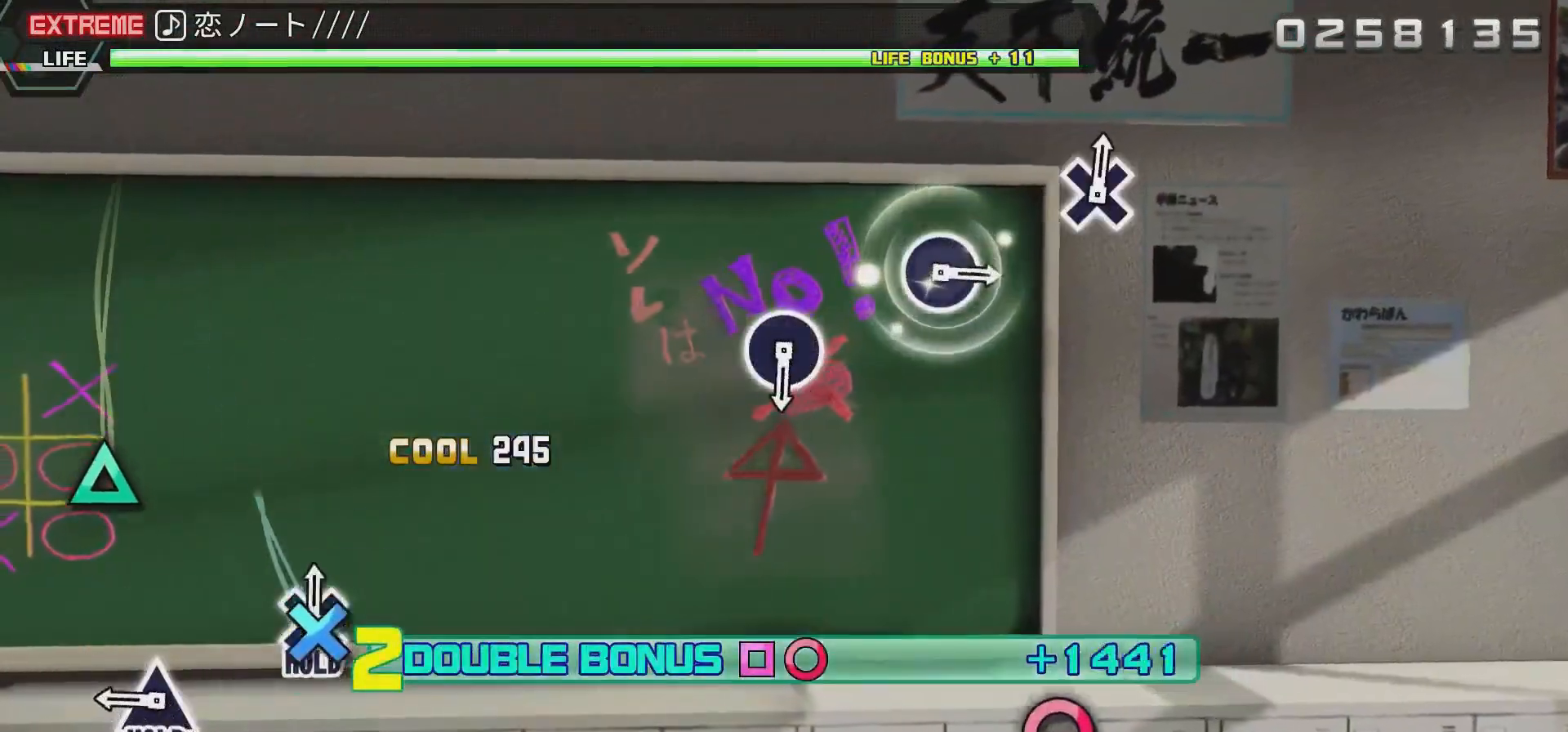
{"buttons": ["L2"], "events": [[100, "CROSS", "down"], [167, "L2", "down"], [300, "CROSS", "up"], [300, "R2", "up"]]}
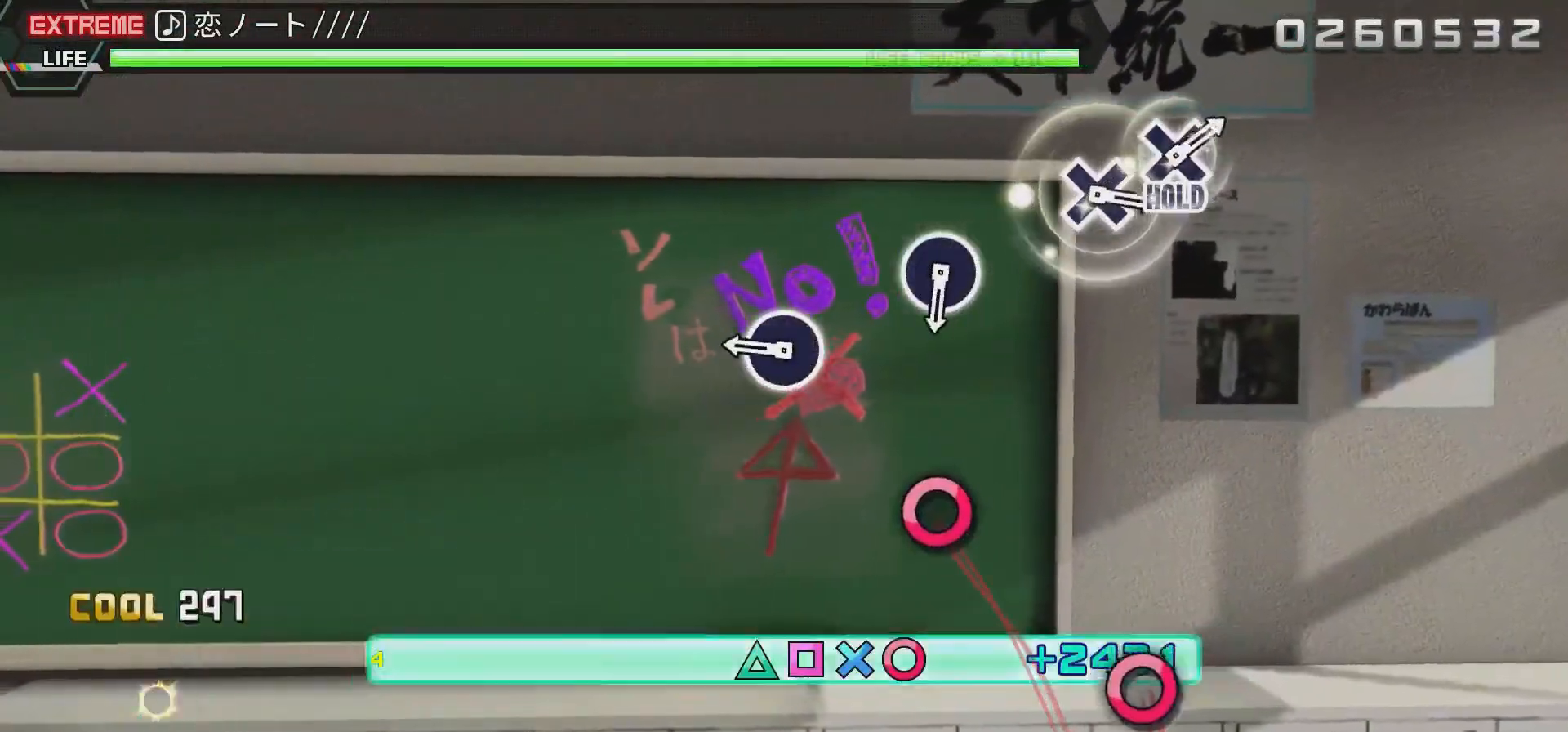
{"buttons": ["R2"], "events": [[67, "TRIANGLE", "down"], [133, "R2", "down"], [300, "L2", "up"], [300, "TRIANGLE", "up"]]}
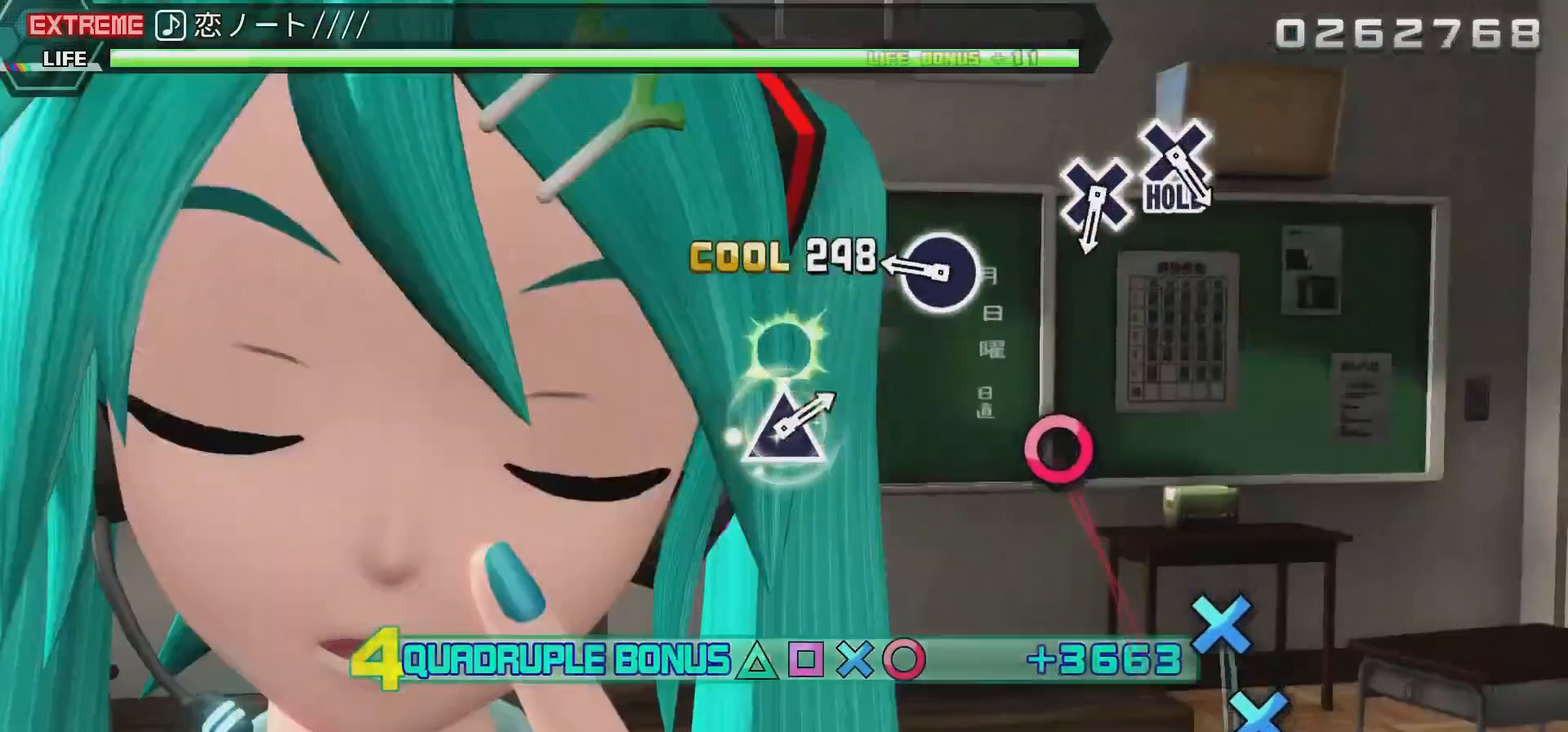
{"buttons": ["CIRCLE", "R2"], "events": [[33, "CIRCLE", "down"], [267, "CIRCLE", "up"], [500, "CIRCLE", "down"]]}
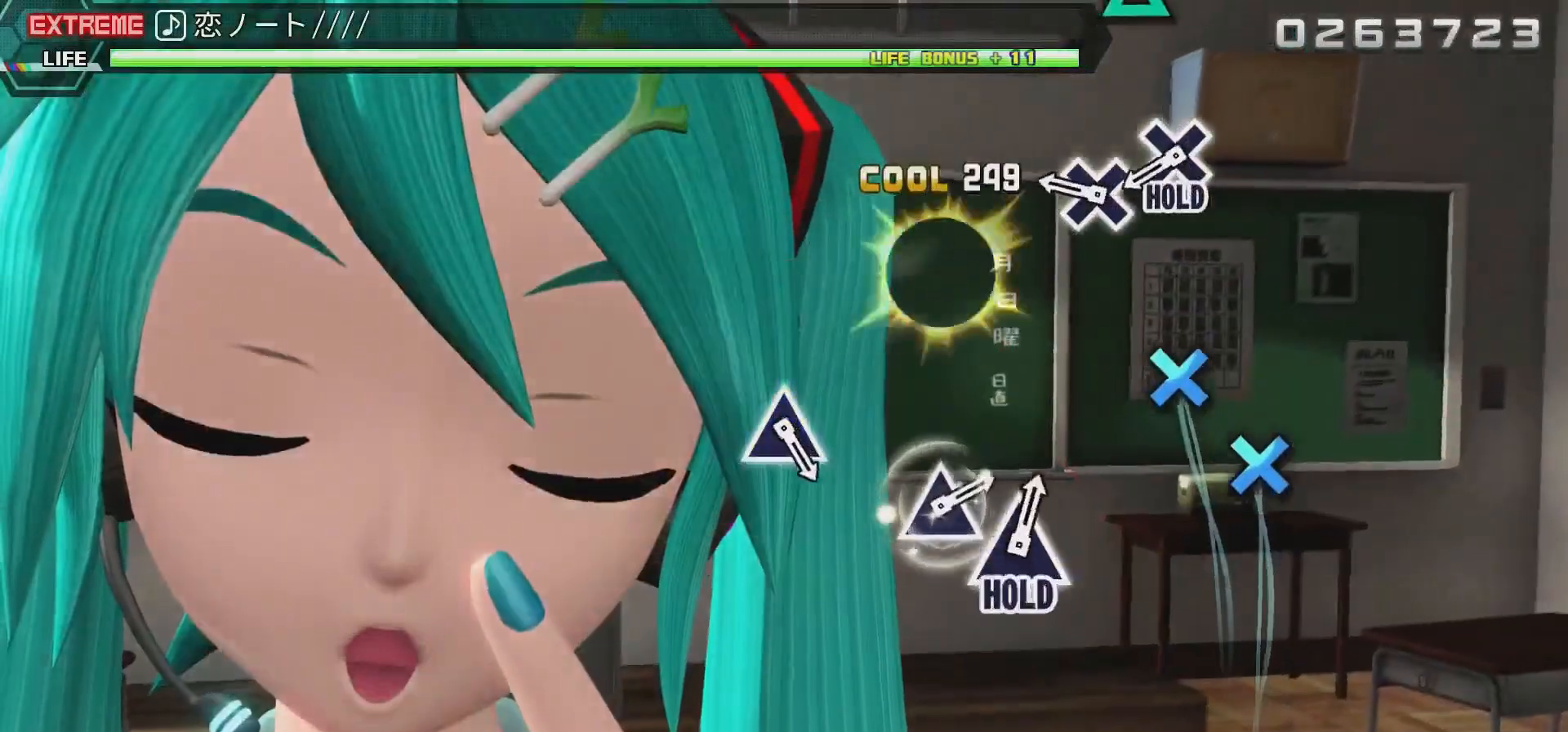
{"buttons": ["CROSS", "R2"], "events": [[233, "CIRCLE", "up"], [467, "CROSS", "down"]]}
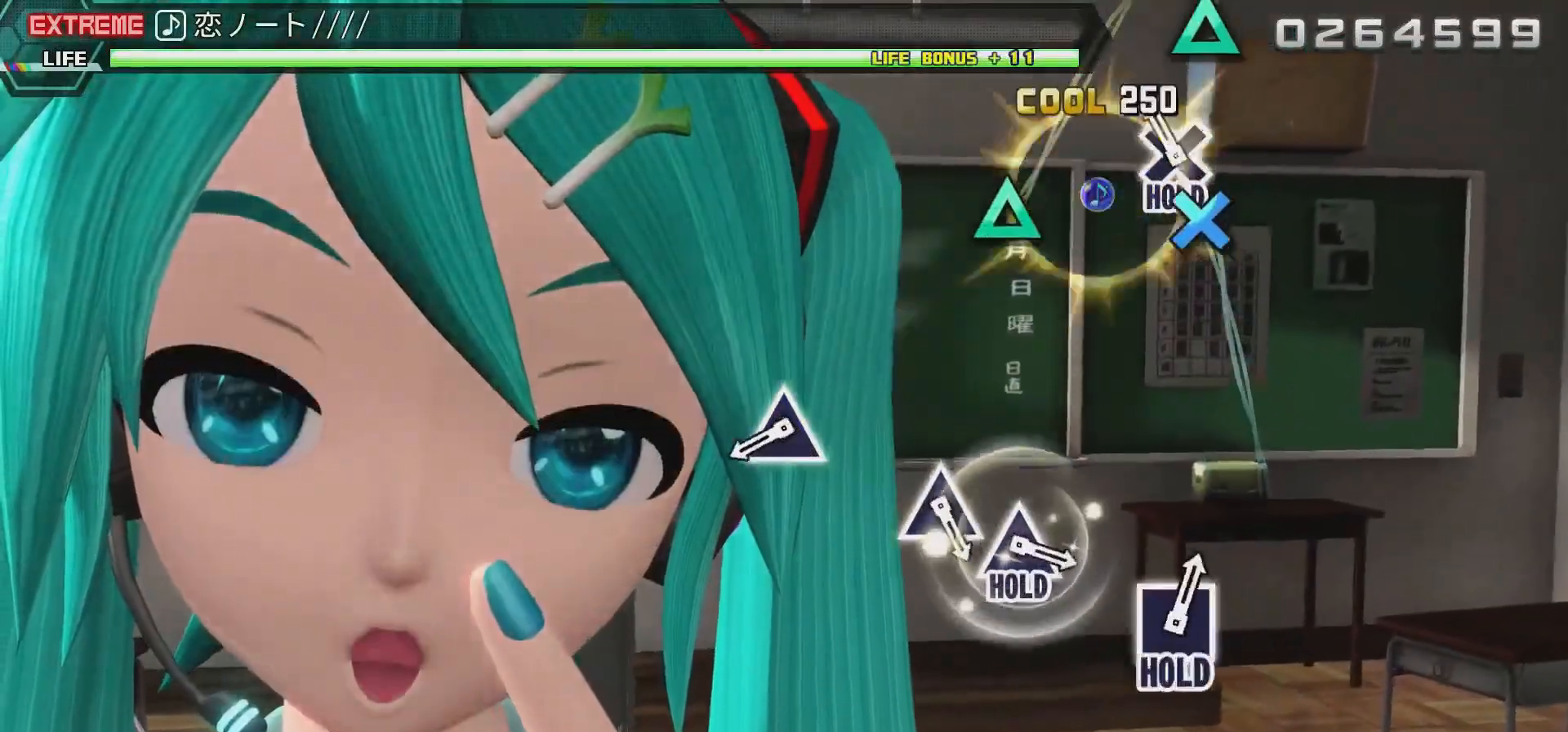
{"buttons": ["L2"], "events": [[133, "CROSS", "up"], [200, "CROSS", "down"], [317, "L2", "down"], [467, "CROSS", "up"], [467, "R2", "up"]]}